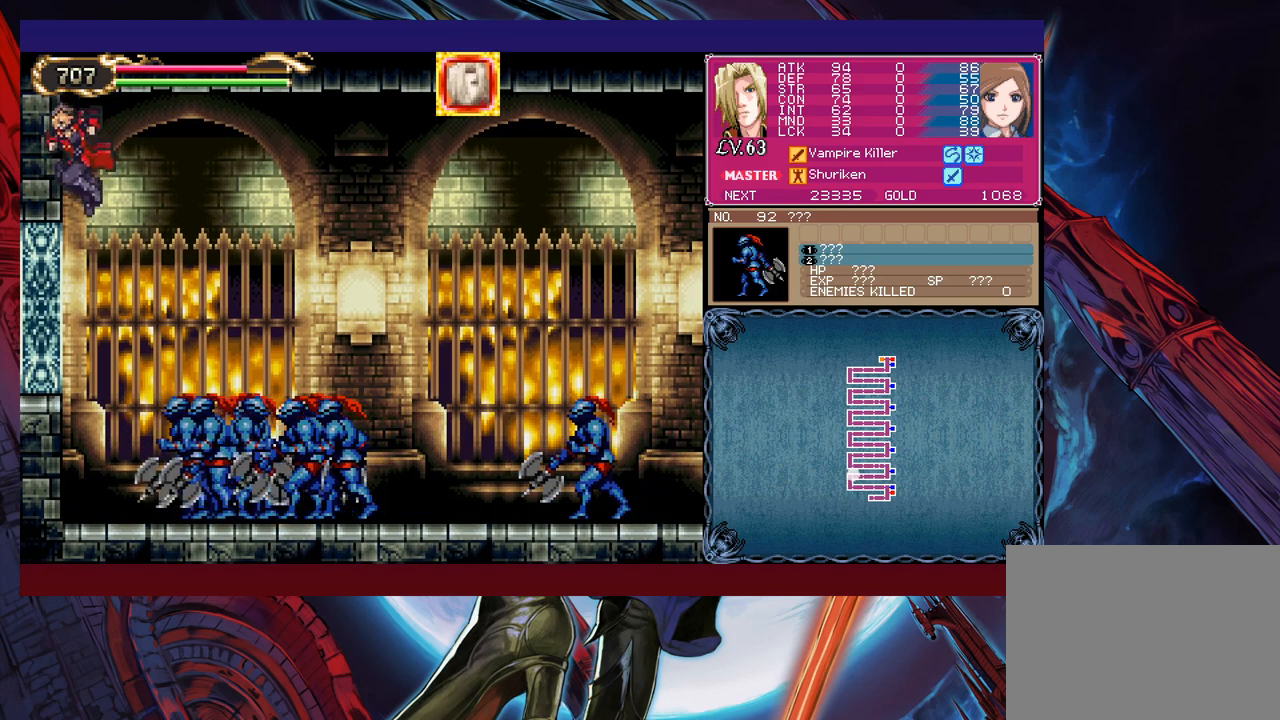
Gameplay with a controller (Xbox layout); each line is a JSON object with the inputs held at the frame after it. "events" lists button and stick changes between this image and that frame as [ms after this image, input, new state], when the widget could be followed in between. Not read: L2 R2 right_stick.
{"buttons": ["B"], "left_stick": "up", "events": [[33, "B", "down"], [50, "Y", "down"], [100, "B", "up"], [100, "Y", "up"], [183, "B", "down"], [183, "Y", "down"], [250, "Y", "up"], [283, "B", "up"], [350, "B", "down"], [350, "Y", "down"], [400, "Y", "up"], [433, "B", "up"], [500, "B", "down"]]}
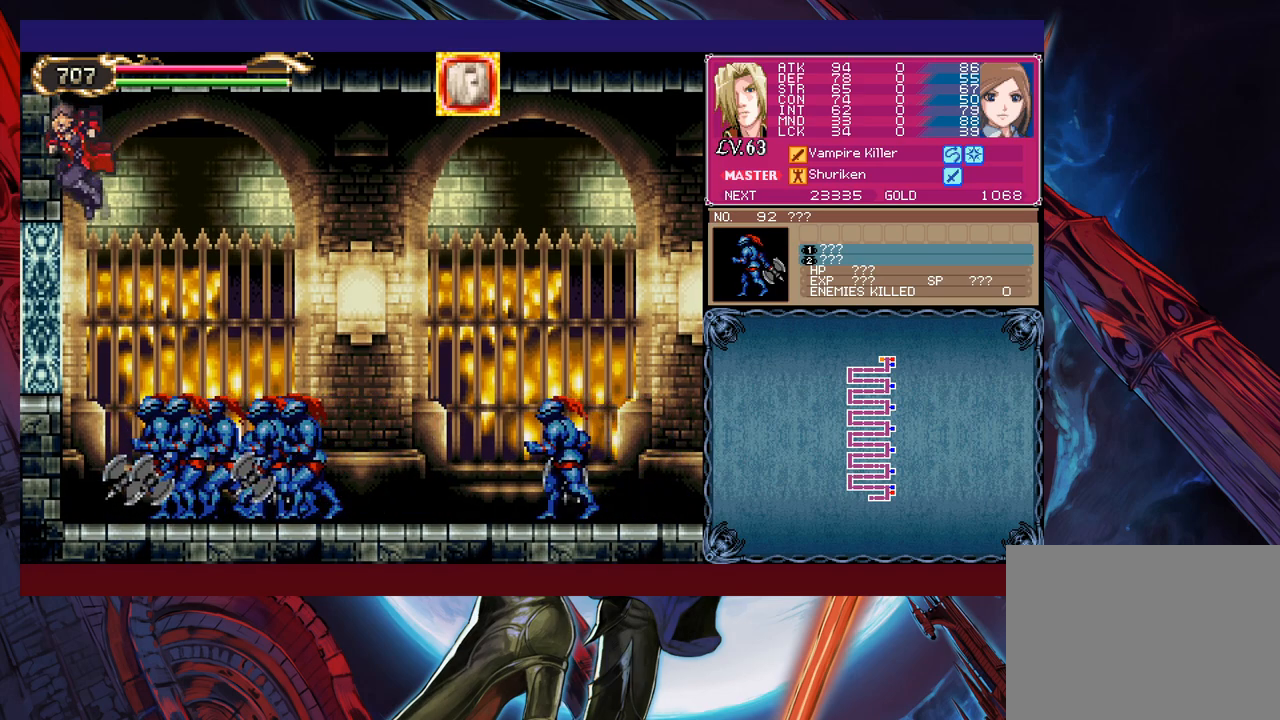
{"buttons": ["B"], "left_stick": "up", "events": [[50, "B", "up"], [150, "B", "down"], [150, "Y", "down"], [200, "Y", "up"], [233, "B", "up"], [300, "B", "down"], [300, "Y", "down"], [350, "B", "up"], [350, "Y", "up"], [450, "B", "down"], [450, "Y", "down"], [500, "Y", "up"]]}
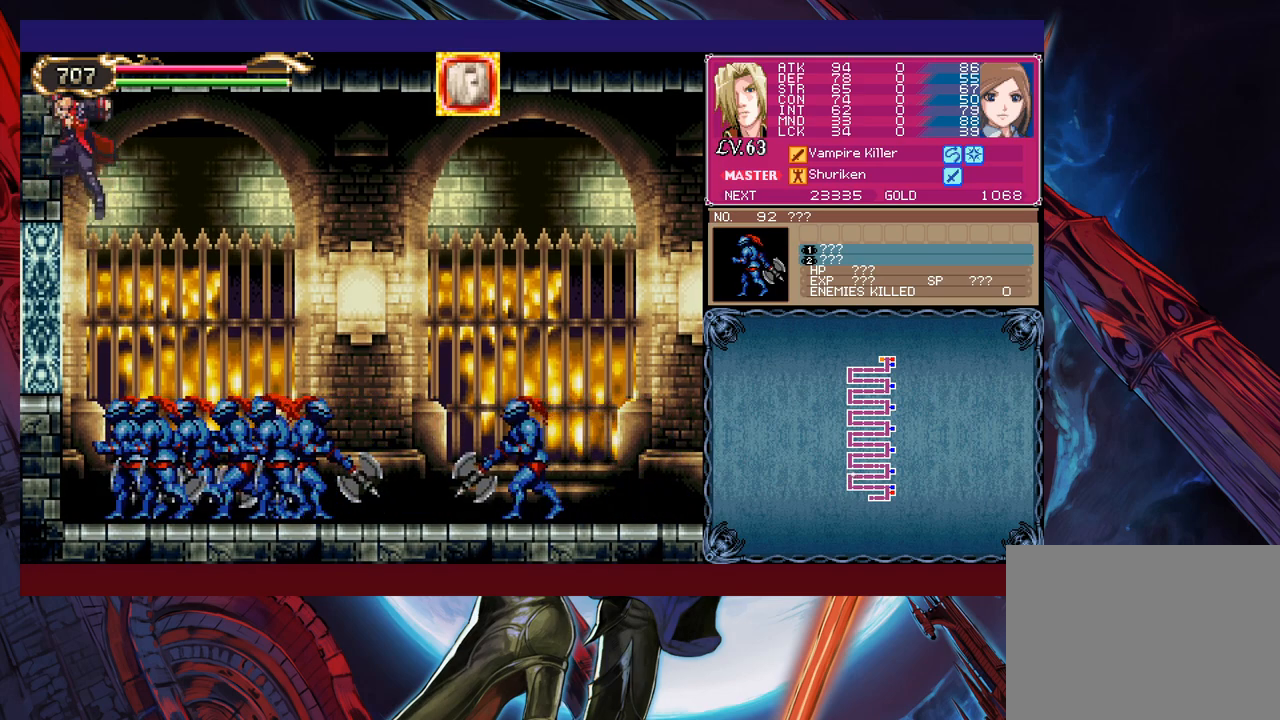
{"buttons": [], "left_stick": "up", "events": [[50, "B", "up"], [133, "B", "down"], [133, "Y", "down"], [183, "Y", "up"], [200, "B", "up"], [250, "B", "down"], [283, "Y", "down"], [333, "Y", "up"], [350, "B", "up"], [400, "B", "down"], [433, "Y", "down"], [500, "B", "up"], [500, "Y", "up"]]}
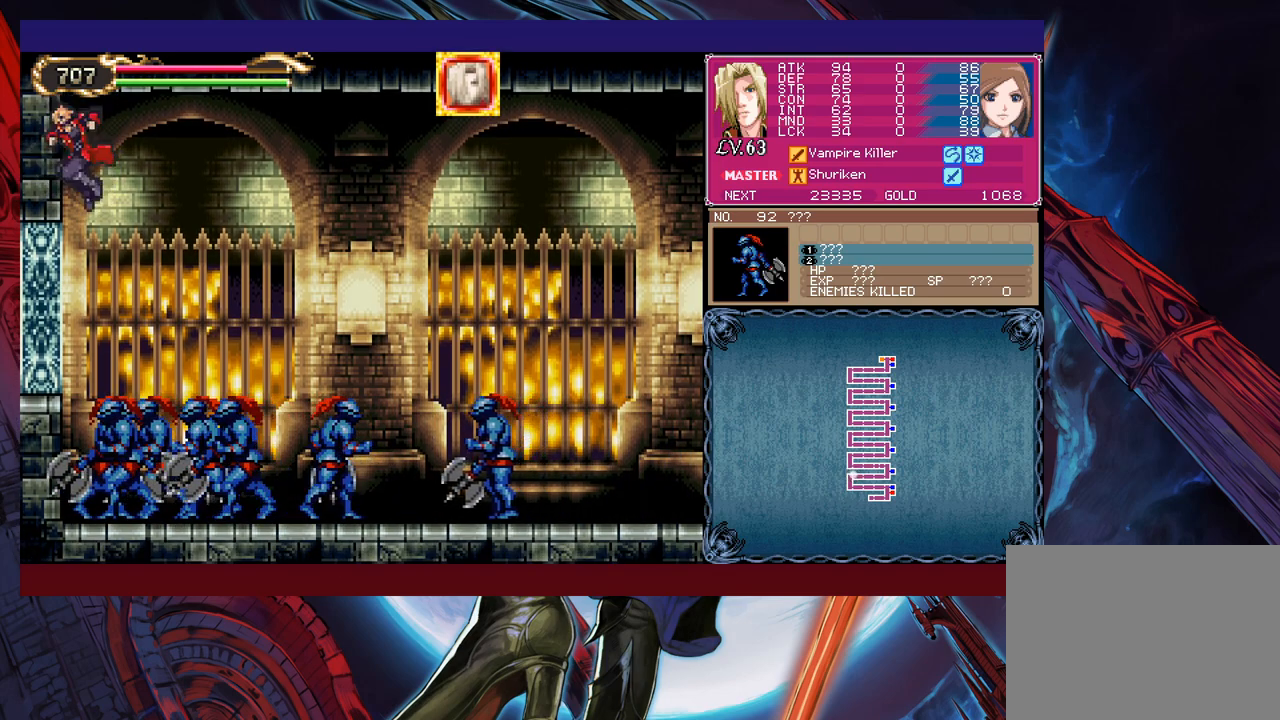
{"buttons": [], "left_stick": "up", "events": [[83, "B", "down"], [83, "Y", "down"], [150, "B", "up"], [150, "Y", "up"], [250, "B", "down"], [250, "Y", "down"], [300, "Y", "up"], [333, "B", "up"], [400, "B", "down"], [400, "Y", "down"], [483, "Y", "up"], [500, "B", "up"]]}
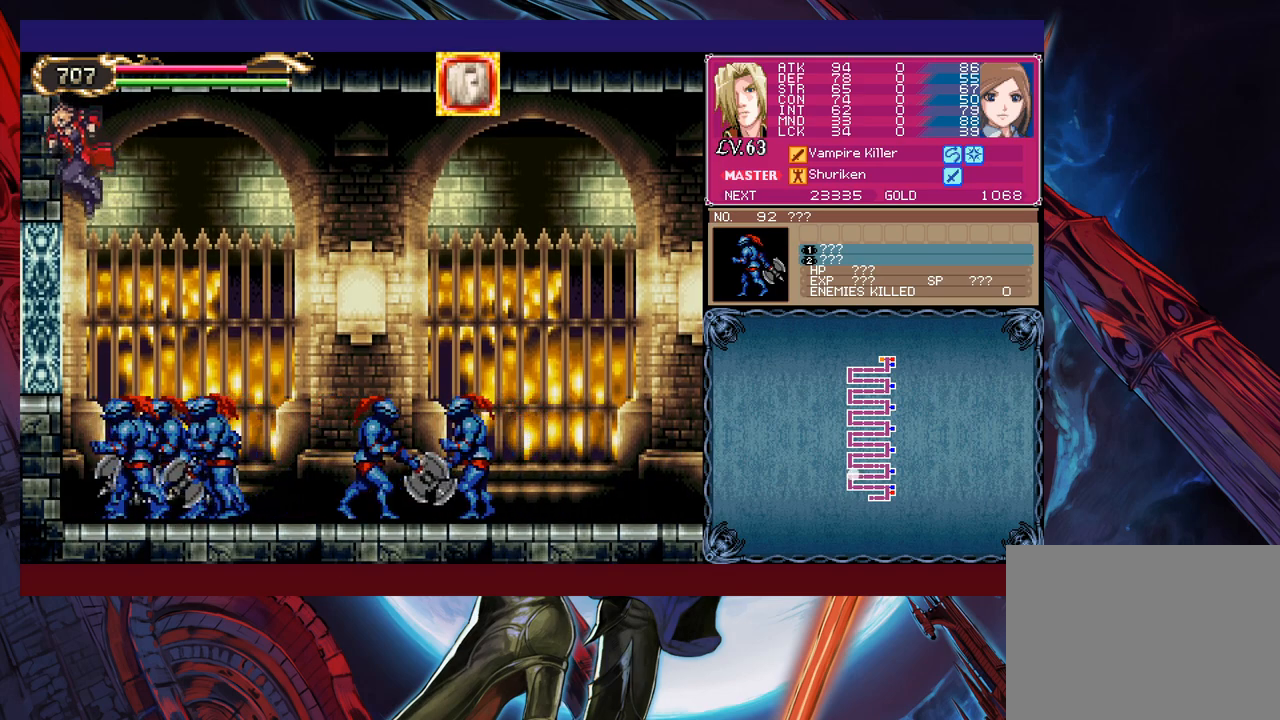
{"buttons": [], "left_stick": "up", "events": [[83, "B", "down"], [83, "Y", "down"], [100, "Y", "up"], [150, "B", "up"], [200, "B", "down"], [233, "Y", "down"], [300, "B", "up"], [300, "Y", "up"], [383, "B", "down"], [383, "Y", "down"], [450, "B", "up"], [450, "Y", "up"]]}
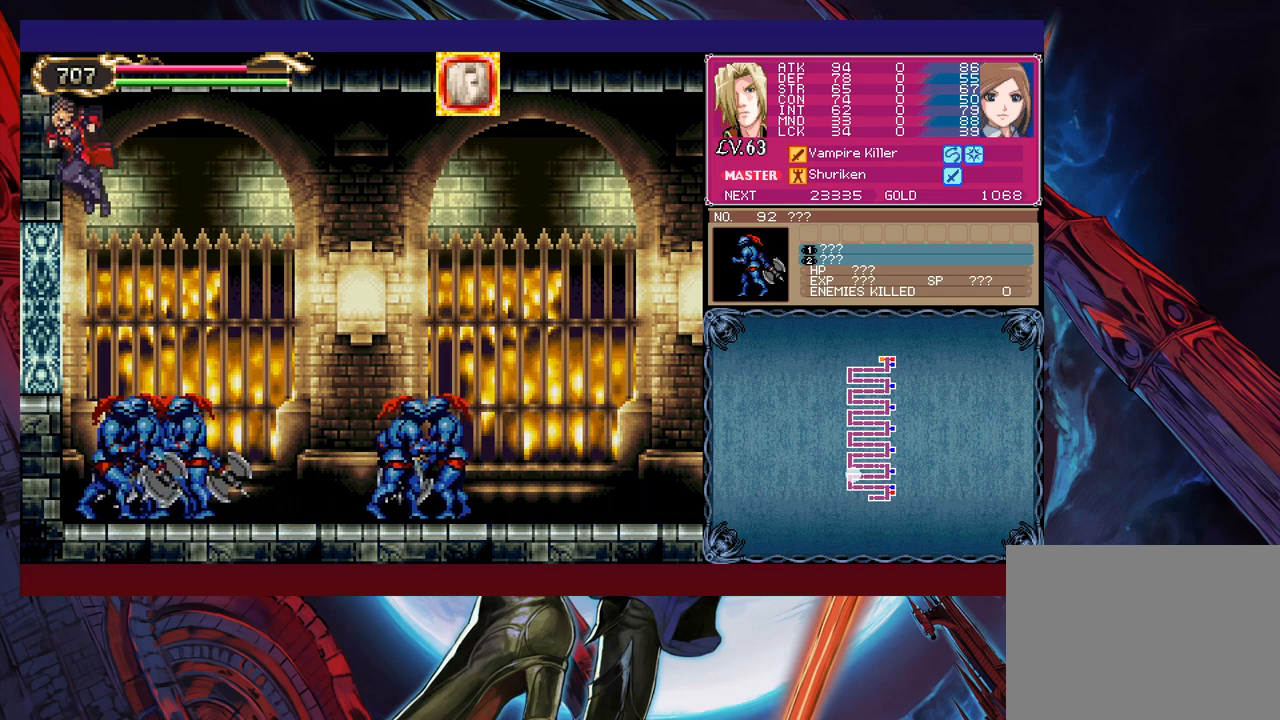
{"buttons": ["B"], "left_stick": "up", "events": [[50, "B", "down"], [50, "Y", "down"], [133, "Y", "up"], [150, "B", "up"], [200, "B", "down"], [200, "Y", "down"], [300, "B", "up"], [300, "Y", "up"], [333, "B", "down"], [350, "Y", "down"], [450, "Y", "up"], [483, "B", "up"], [500, "B", "down"]]}
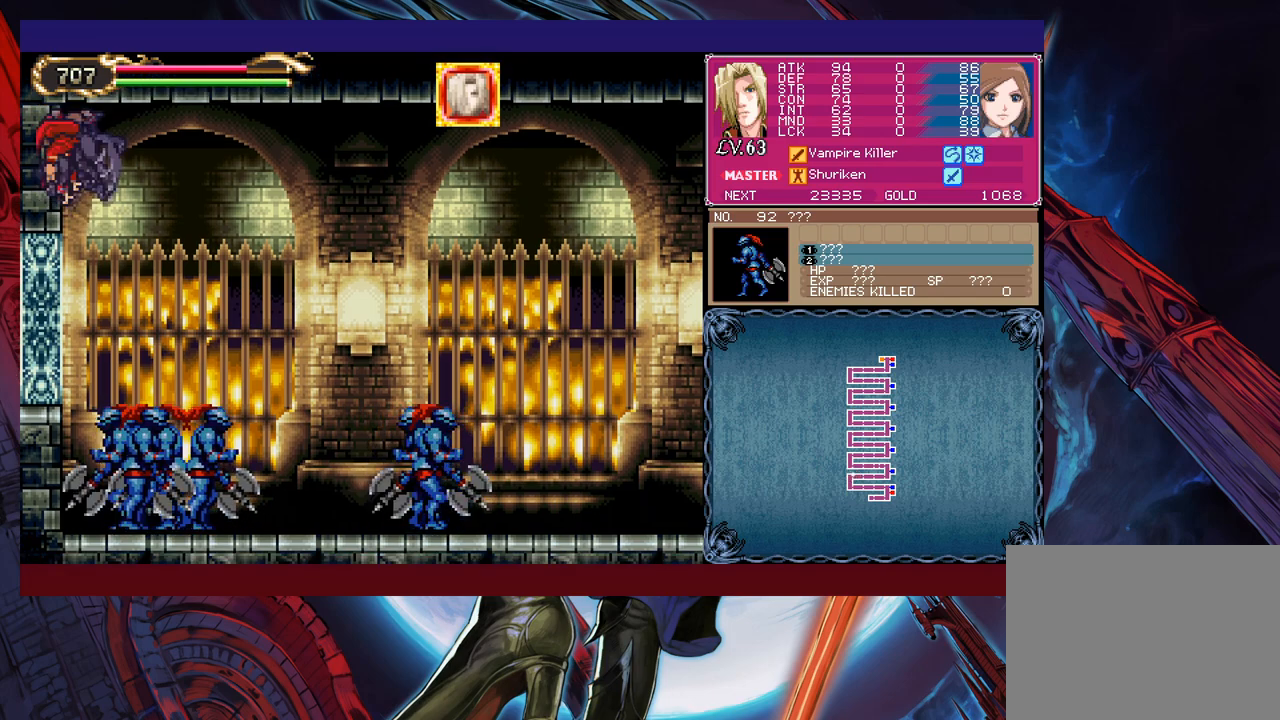
{"buttons": [], "left_stick": "up", "events": [[50, "Y", "down"], [83, "Y", "up"], [100, "B", "up"], [183, "B", "down"], [183, "Y", "down"], [283, "Y", "up"], [300, "B", "up"], [350, "B", "down"], [350, "Y", "down"], [433, "Y", "up"], [450, "B", "up"]]}
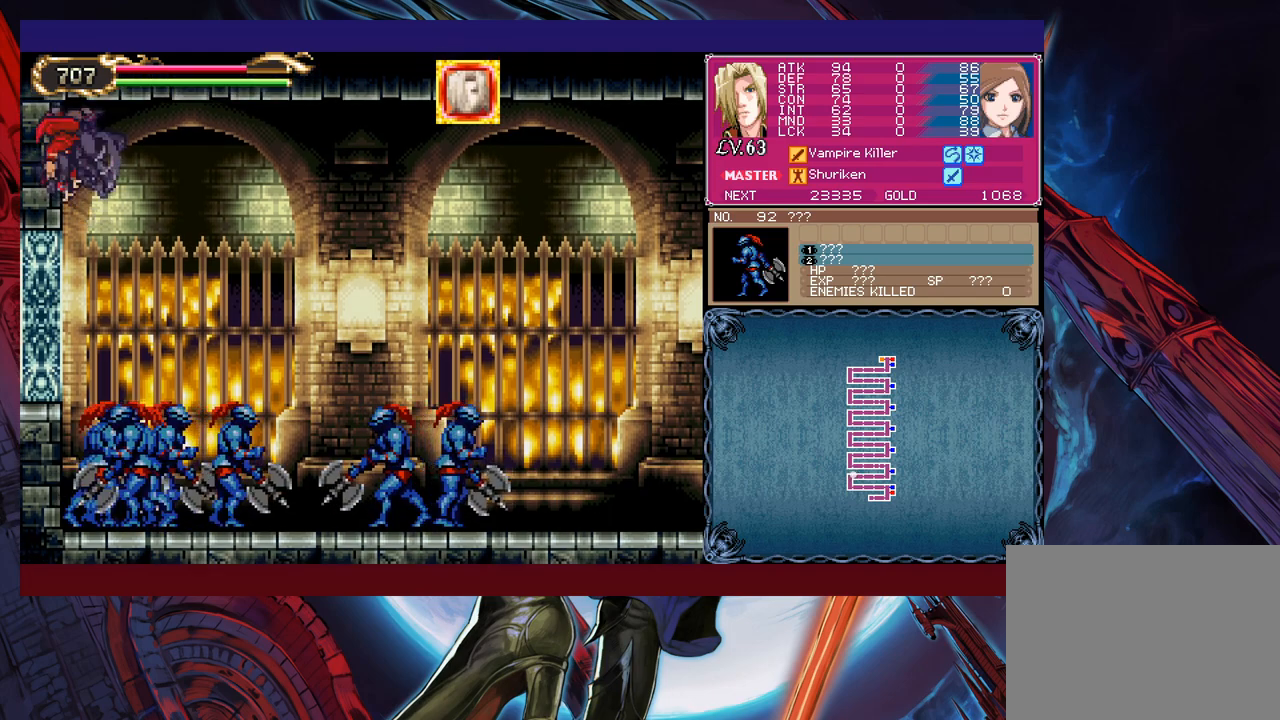
{"buttons": [], "left_stick": "up", "events": [[33, "B", "down"], [33, "Y", "down"], [100, "Y", "up"], [150, "B", "up"], [200, "B", "down"], [200, "Y", "down"], [283, "Y", "up"], [300, "B", "up"], [350, "B", "down"], [350, "Y", "down"], [450, "B", "up"], [450, "Y", "up"]]}
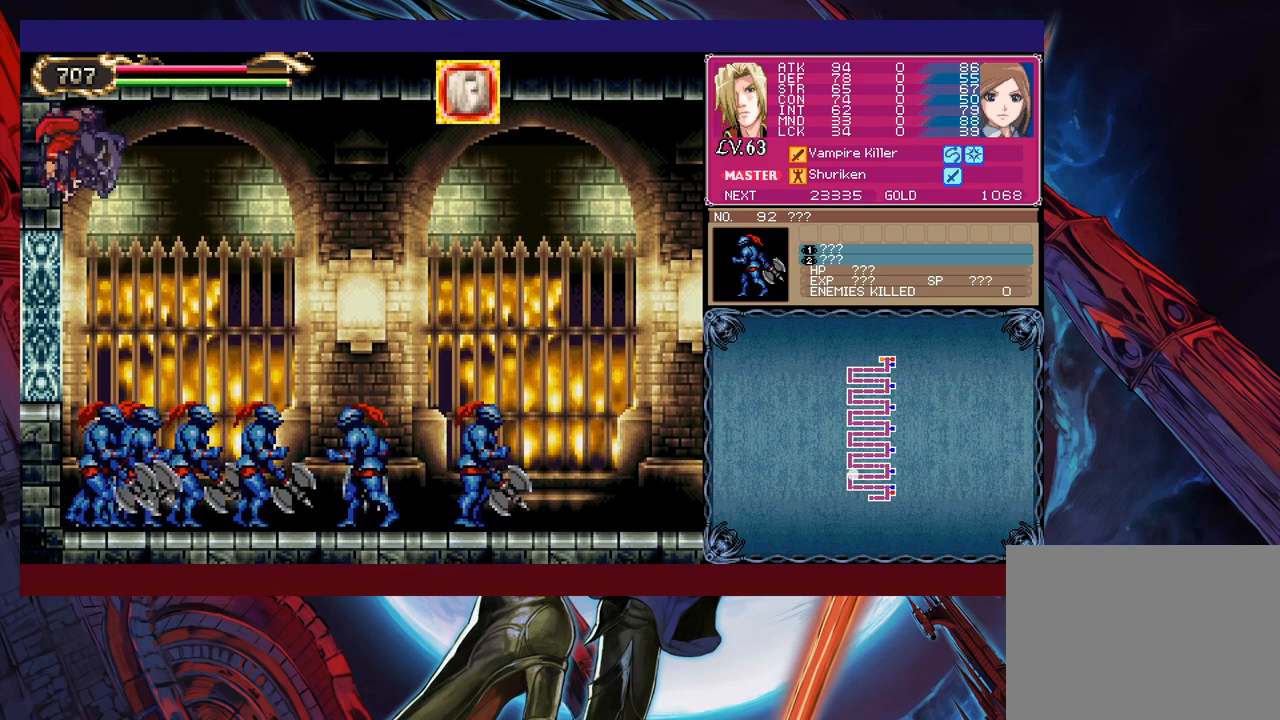
{"buttons": [], "left_stick": "up", "events": [[33, "B", "down"], [33, "Y", "down"], [100, "B", "up"], [100, "Y", "up"], [200, "B", "down"], [200, "Y", "down"], [283, "B", "up"], [283, "Y", "up"], [383, "B", "down"], [400, "Y", "down"], [450, "B", "up"], [450, "Y", "up"]]}
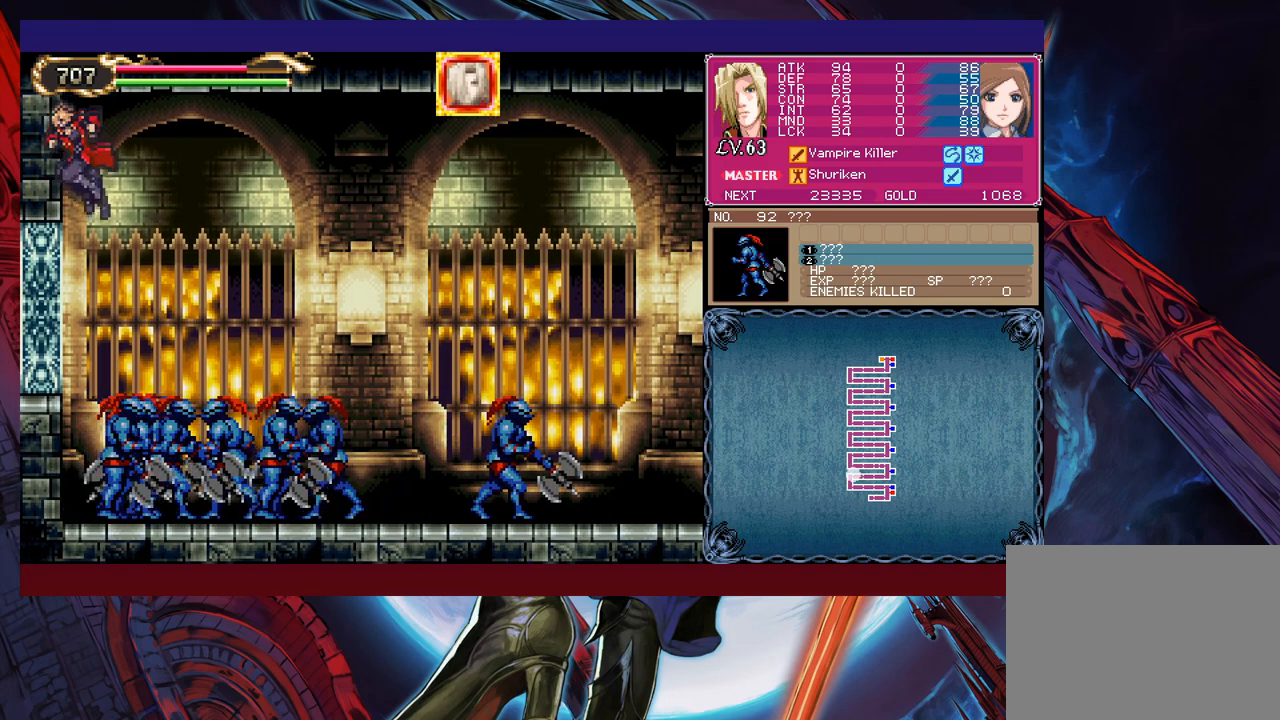
{"buttons": [], "left_stick": "up", "events": [[50, "B", "down"], [50, "Y", "down"], [133, "Y", "up"], [150, "B", "up"], [233, "B", "down"], [233, "Y", "down"], [300, "B", "up"], [300, "Y", "up"], [400, "B", "down"], [400, "Y", "down"], [483, "Y", "up"], [500, "B", "up"]]}
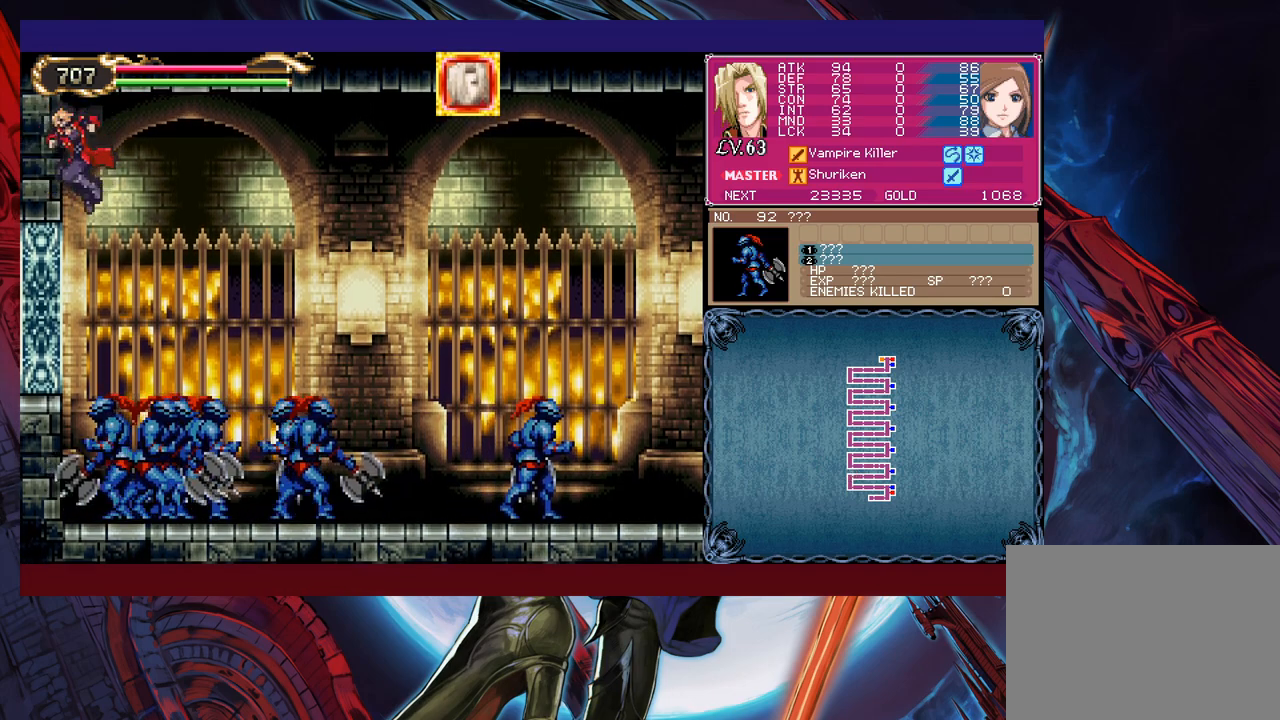
{"buttons": ["B", "Y"], "left_stick": "up", "events": [[83, "B", "down"], [83, "Y", "down"], [183, "B", "up"], [183, "Y", "up"], [300, "B", "down"], [300, "Y", "down"], [383, "B", "up"], [383, "Y", "up"], [450, "B", "down"], [483, "Y", "down"]]}
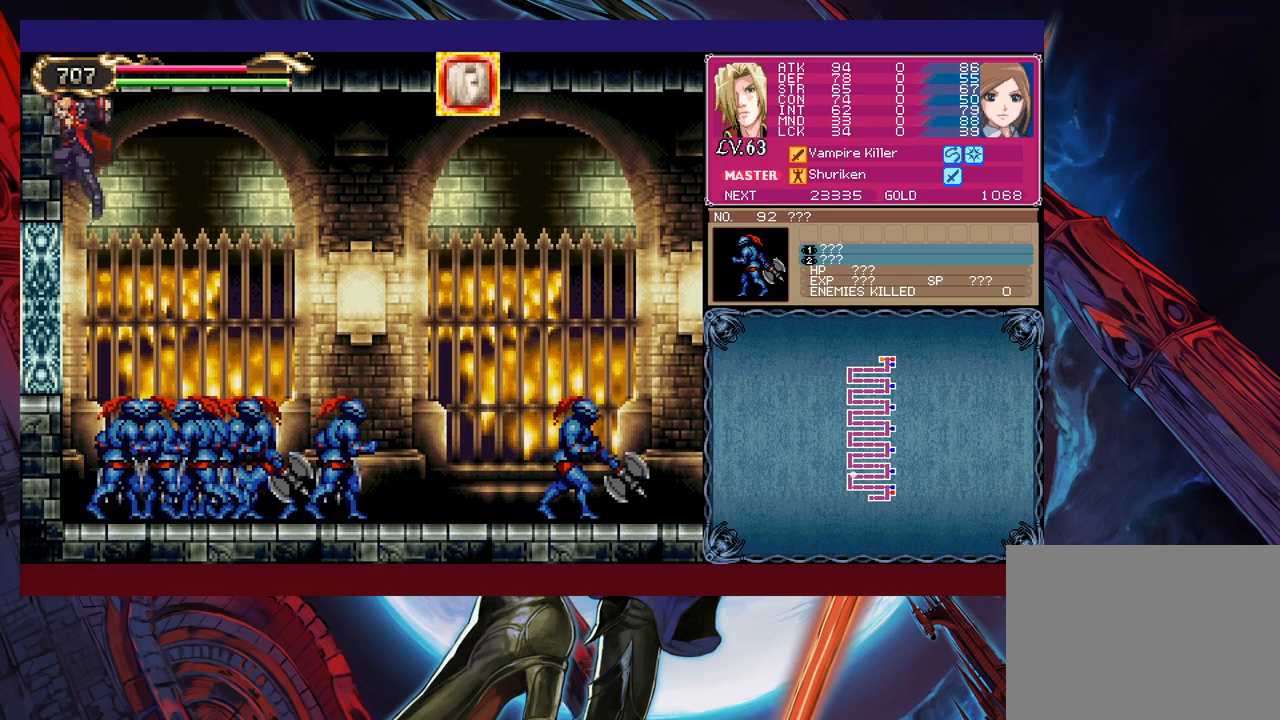
{"buttons": [], "left_stick": "up", "events": [[83, "Y", "up"], [100, "B", "up"], [183, "B", "down"], [183, "Y", "down"], [250, "B", "up"], [250, "Y", "up"], [350, "B", "down"], [350, "Y", "down"], [450, "B", "up"], [450, "Y", "up"]]}
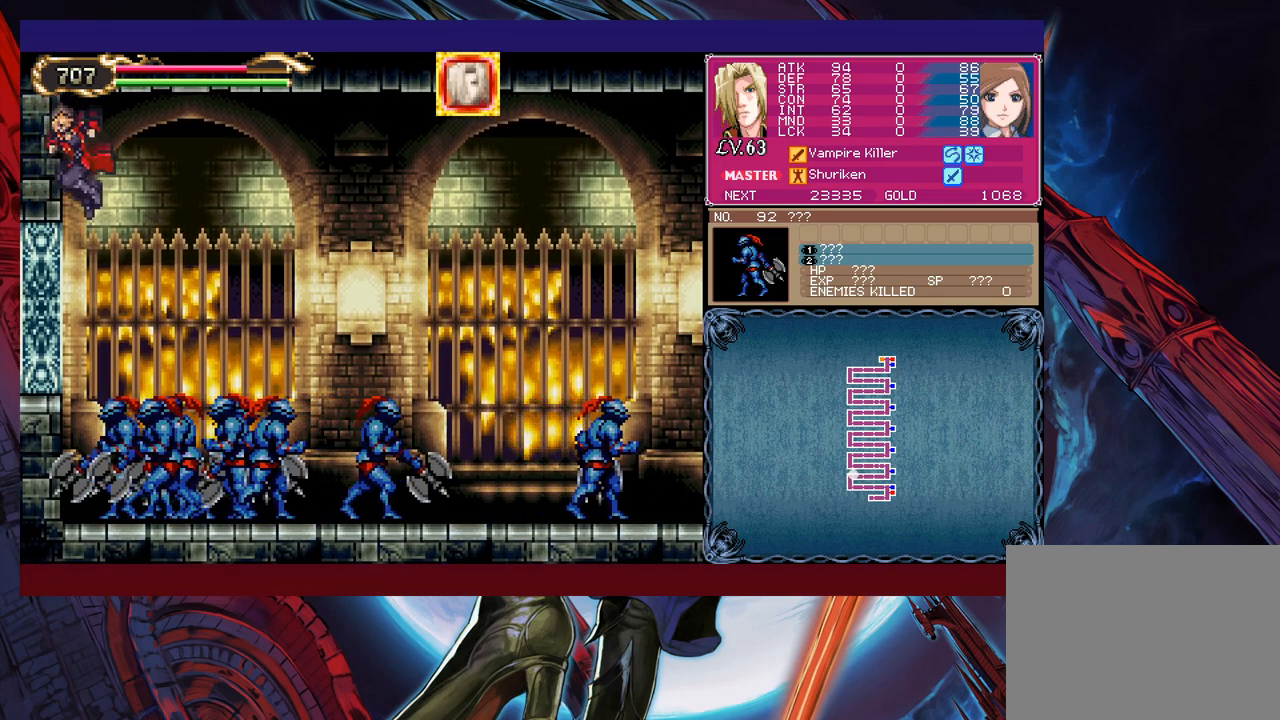
{"buttons": [], "left_stick": "up", "events": [[33, "B", "down"], [33, "Y", "down"], [100, "Y", "up"], [133, "B", "up"], [200, "B", "down"], [200, "Y", "down"], [283, "Y", "up"], [300, "B", "up"], [350, "B", "down"], [383, "Y", "down"], [450, "Y", "up"], [483, "B", "up"]]}
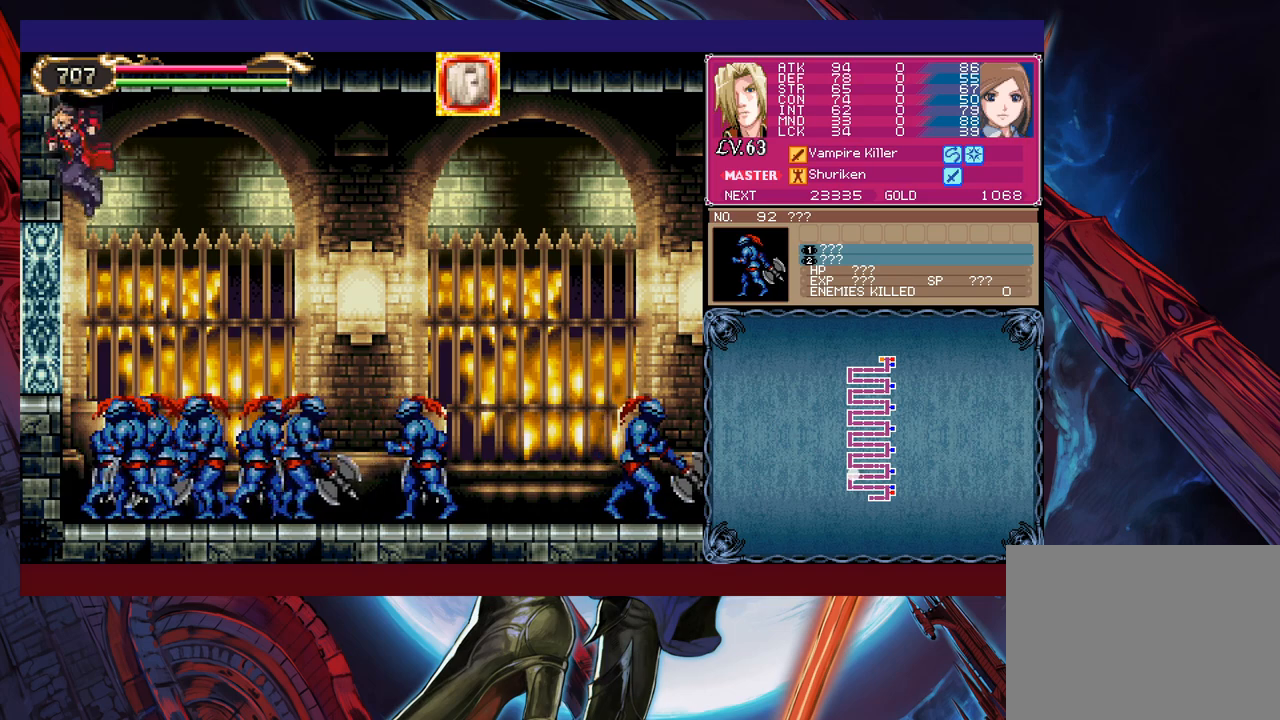
{"buttons": [], "left_stick": "up", "events": [[50, "B", "down"], [50, "Y", "down"], [133, "Y", "up"], [150, "B", "up"], [233, "B", "down"], [233, "Y", "down"], [300, "Y", "up"], [333, "B", "up"], [400, "B", "down"], [400, "Y", "down"], [500, "B", "up"], [500, "Y", "up"]]}
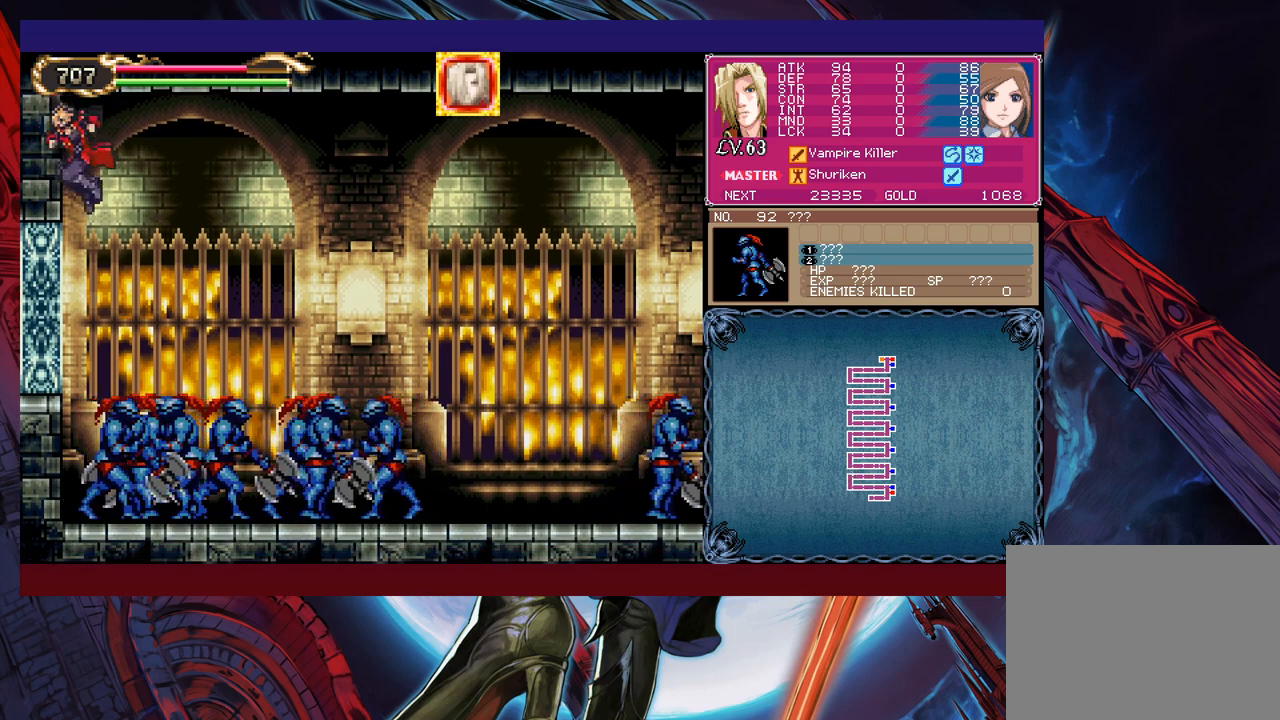
{"buttons": ["B", "Y"], "left_stick": "up", "events": [[83, "B", "down"], [100, "Y", "down"], [150, "Y", "up"], [200, "B", "up"], [250, "B", "down"], [250, "Y", "down"], [350, "B", "up"], [350, "Y", "up"], [450, "B", "down"], [450, "Y", "down"]]}
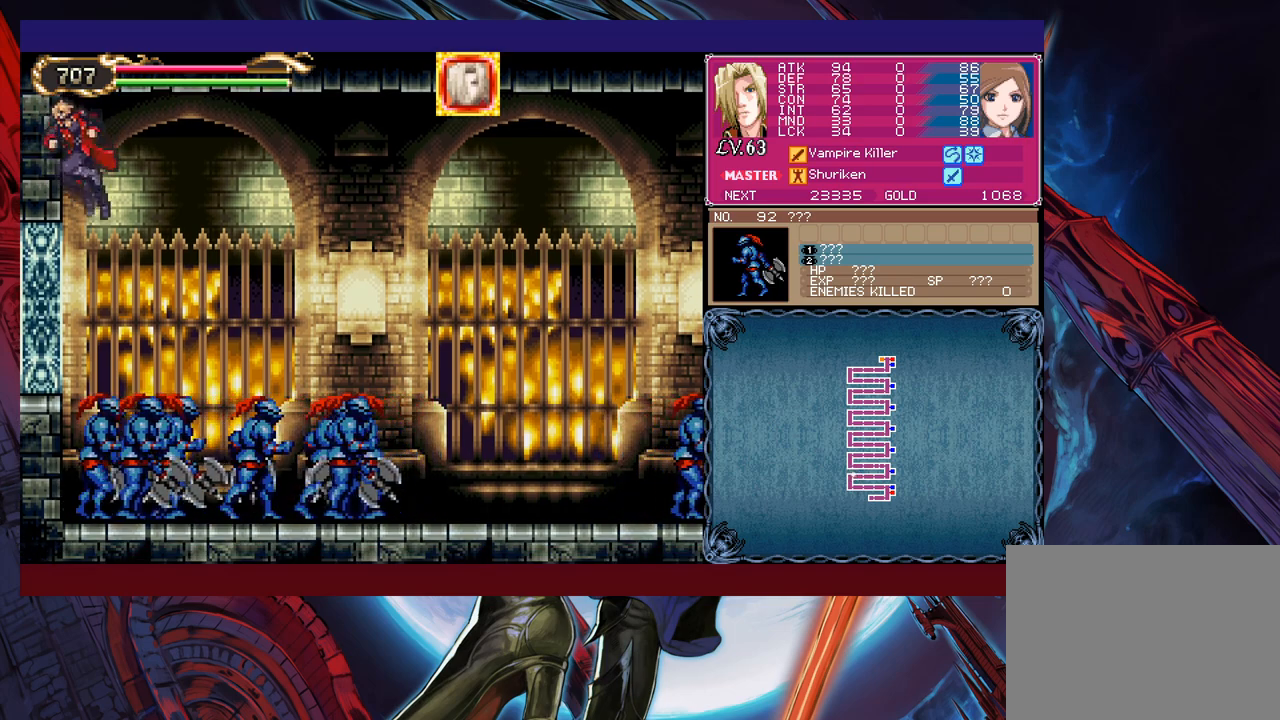
{"buttons": ["B", "Y"], "left_stick": "up", "events": [[33, "Y", "up"], [50, "B", "up"], [100, "B", "down"], [100, "Y", "down"], [233, "Y", "up"], [250, "B", "up"], [300, "B", "down"], [300, "Y", "down"], [383, "Y", "up"], [400, "B", "up"], [483, "B", "down"], [483, "Y", "down"]]}
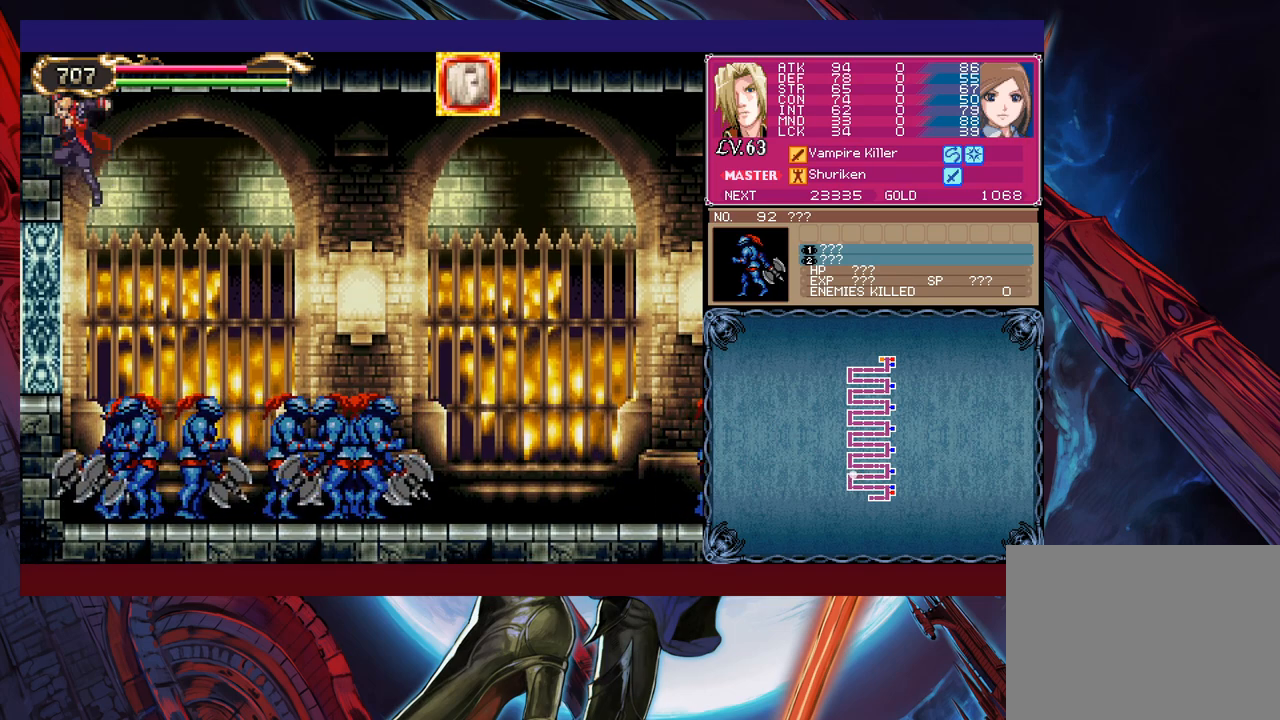
{"buttons": ["B", "Y"], "left_stick": "up", "events": [[83, "Y", "up"], [100, "B", "up"], [150, "B", "down"], [150, "Y", "down"], [250, "B", "up"], [250, "Y", "up"], [350, "B", "down"], [350, "Y", "down"], [433, "B", "up"], [433, "Y", "up"], [500, "B", "down"], [500, "Y", "down"]]}
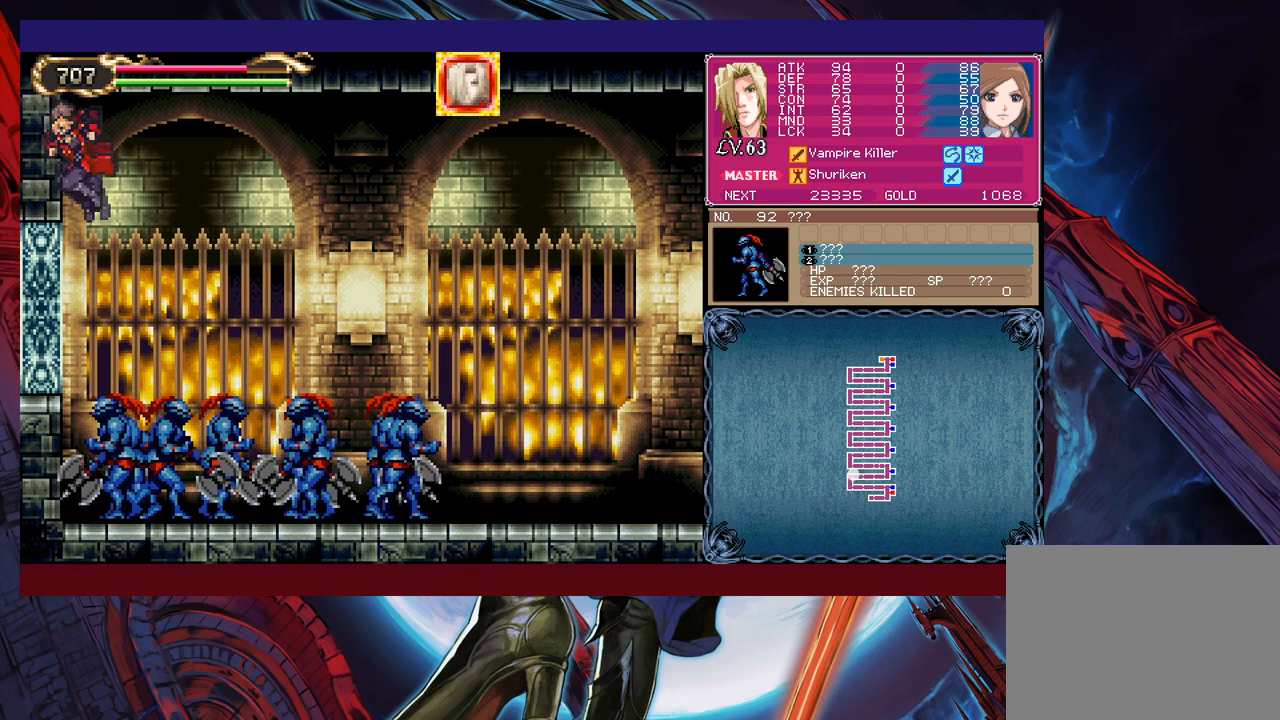
{"buttons": [], "left_stick": "up", "events": [[100, "B", "up"], [100, "Y", "up"], [200, "B", "down"], [200, "Y", "down"], [300, "Y", "up"], [333, "B", "up"], [400, "B", "down"], [400, "Y", "down"], [500, "B", "up"], [500, "Y", "up"]]}
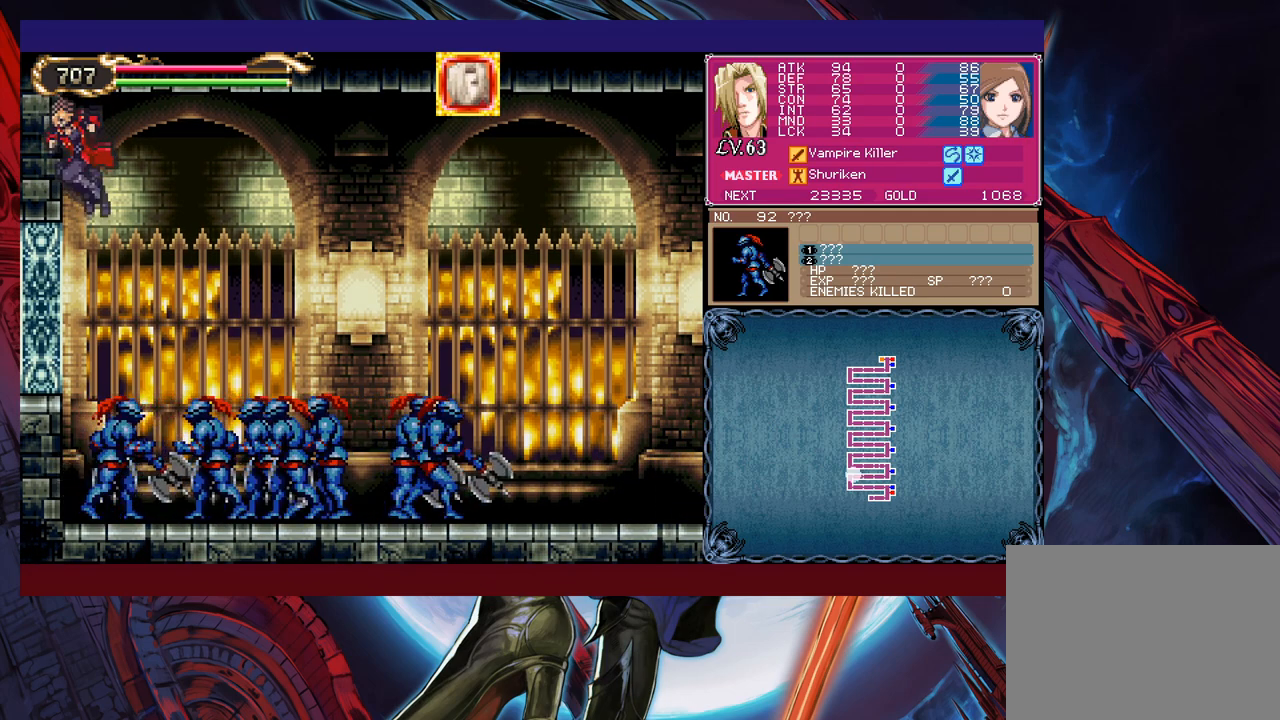
{"buttons": ["B", "Y"], "left_stick": "up", "events": [[83, "B", "down"], [83, "Y", "down"], [200, "B", "up"], [200, "Y", "up"], [283, "B", "down"], [283, "Y", "down"], [383, "Y", "up"], [400, "B", "up"], [450, "B", "down"], [450, "Y", "down"]]}
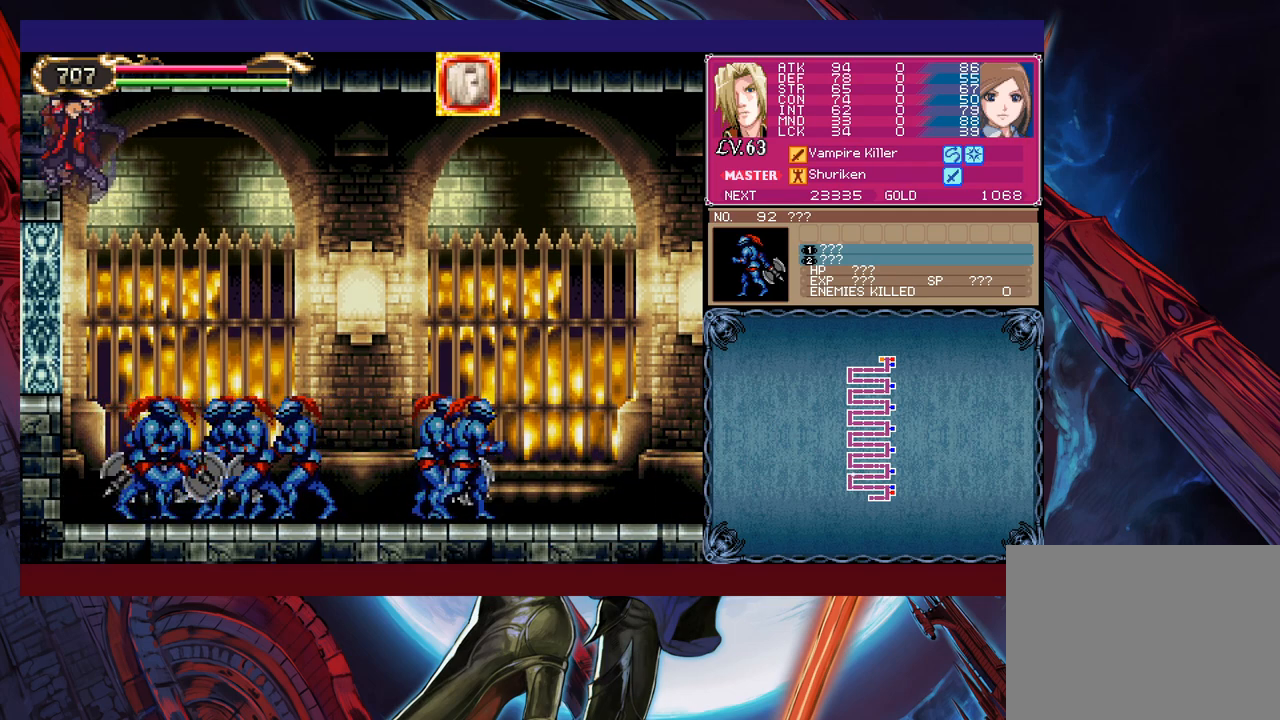
{"buttons": ["B", "Y"], "left_stick": "up", "events": [[50, "Y", "up"], [83, "B", "up"], [150, "B", "down"], [150, "Y", "down"], [233, "B", "up"], [233, "Y", "up"], [300, "B", "down"], [300, "Y", "down"], [400, "B", "up"], [400, "Y", "up"], [500, "B", "down"], [500, "Y", "down"]]}
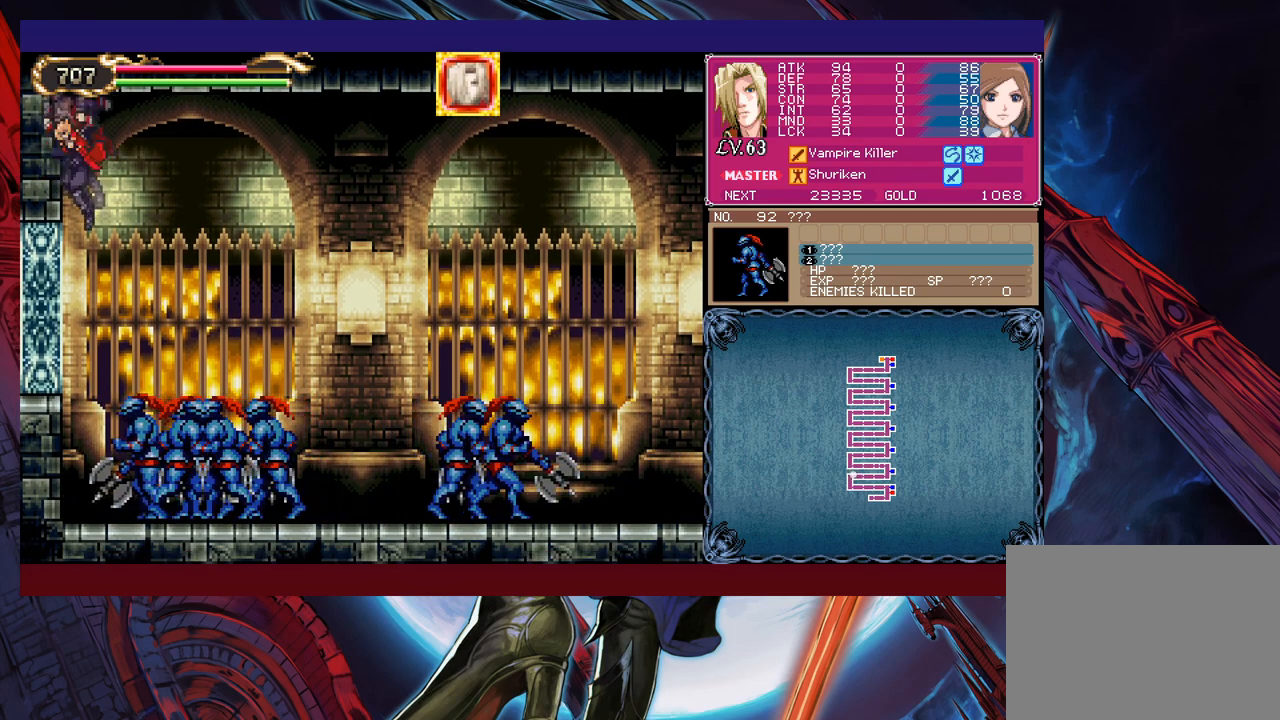
{"buttons": [], "left_stick": "up", "events": [[50, "Y", "up"], [83, "B", "up"], [183, "B", "down"], [183, "Y", "down"], [233, "Y", "up"], [250, "B", "up"], [350, "B", "down"], [350, "Y", "down"], [433, "Y", "up"], [450, "B", "up"]]}
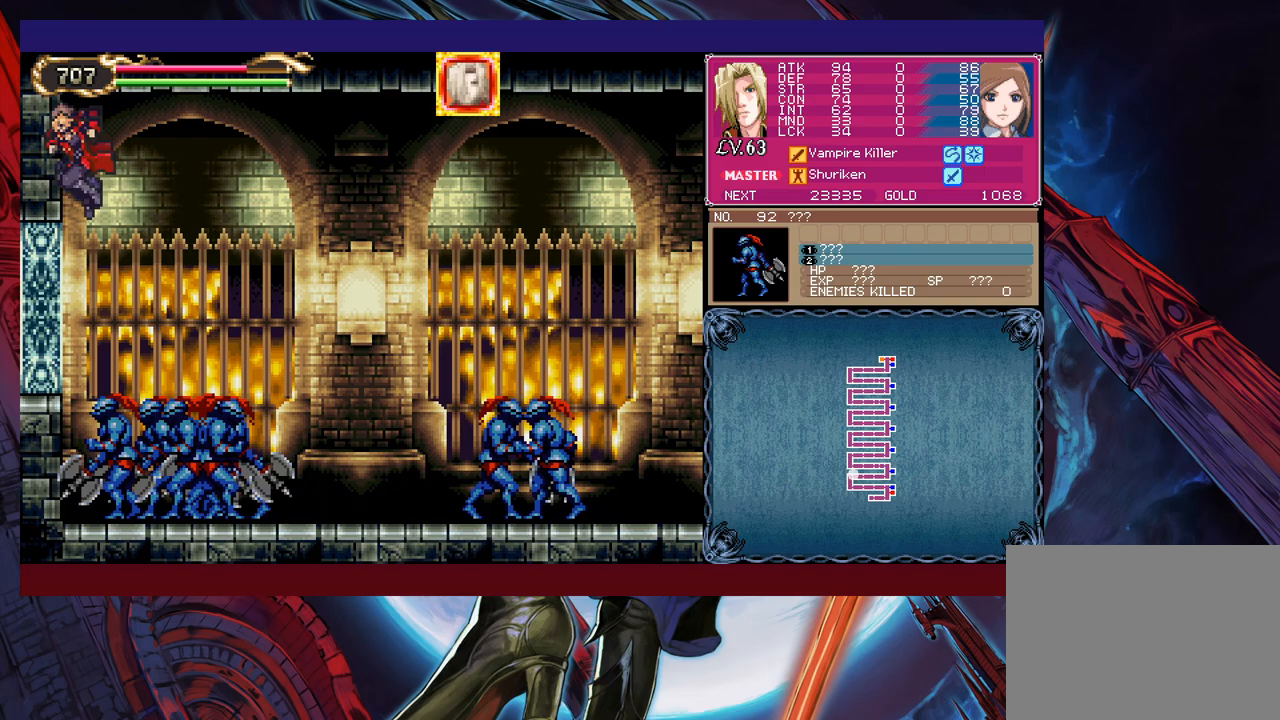
{"buttons": [], "left_stick": "up", "events": [[33, "B", "down"], [33, "Y", "down"], [100, "B", "up"], [100, "Y", "up"], [183, "B", "down"], [200, "Y", "down"], [250, "Y", "up"], [283, "B", "up"], [350, "B", "down"], [350, "Y", "down"], [450, "B", "up"], [450, "Y", "up"]]}
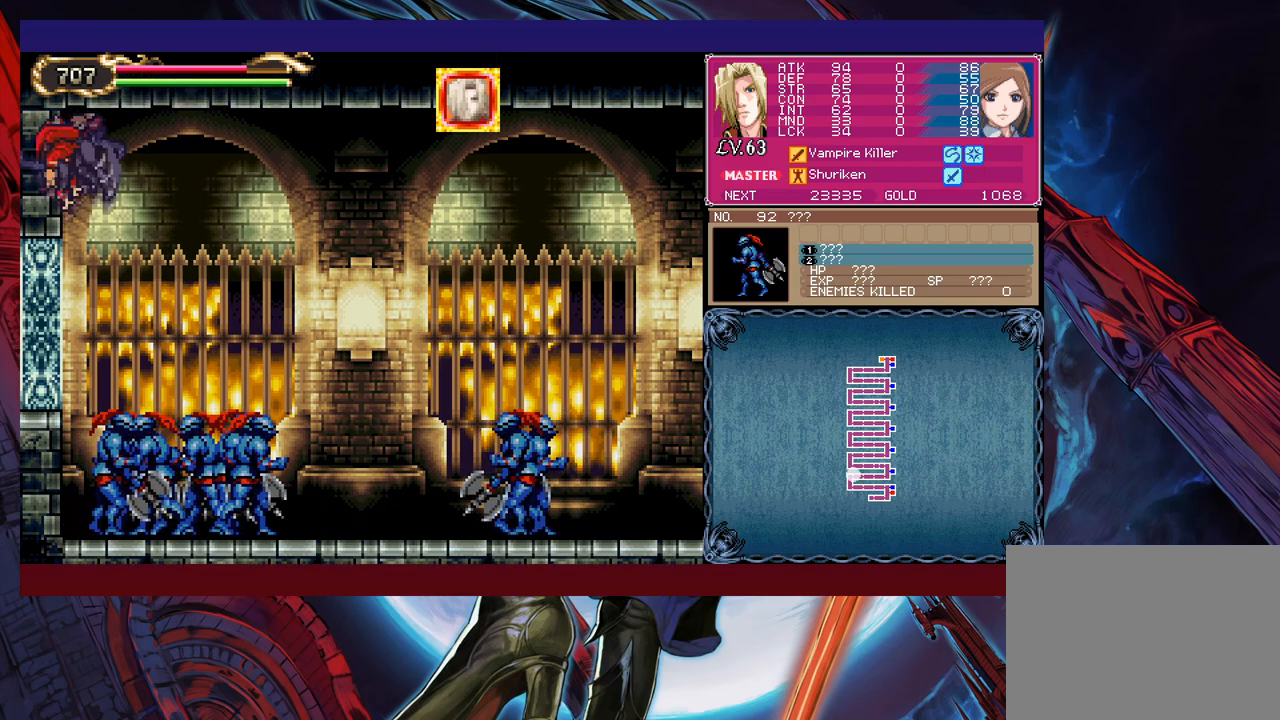
{"buttons": [], "left_stick": "up", "events": [[33, "B", "down"], [33, "Y", "down"], [100, "Y", "up"], [133, "B", "up"], [200, "B", "down"], [200, "Y", "down"], [300, "B", "up"], [300, "Y", "up"], [383, "B", "down"], [400, "Y", "down"], [450, "B", "up"], [450, "Y", "up"]]}
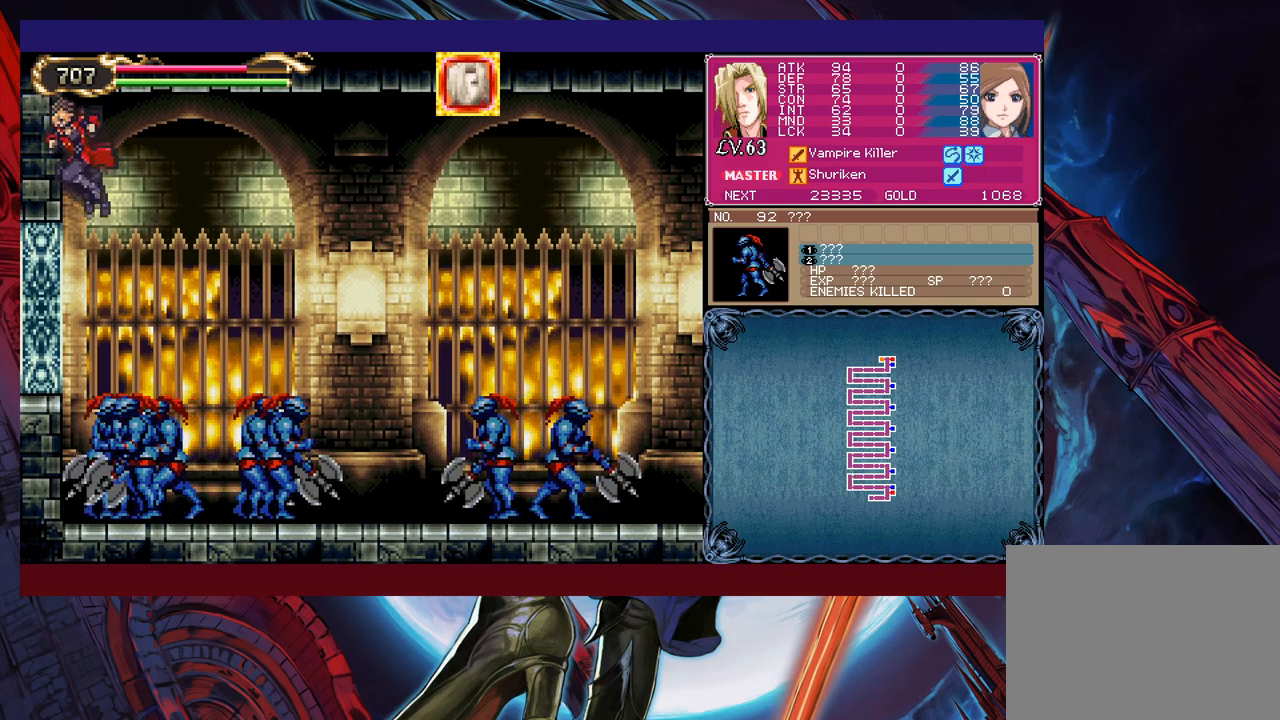
{"buttons": [], "left_stick": "up", "events": [[50, "B", "down"], [50, "Y", "down"], [133, "Y", "up"], [150, "B", "up"], [233, "B", "down"], [233, "Y", "down"], [300, "B", "up"], [300, "Y", "up"], [400, "B", "down"], [400, "Y", "down"], [450, "Y", "up"], [500, "B", "up"]]}
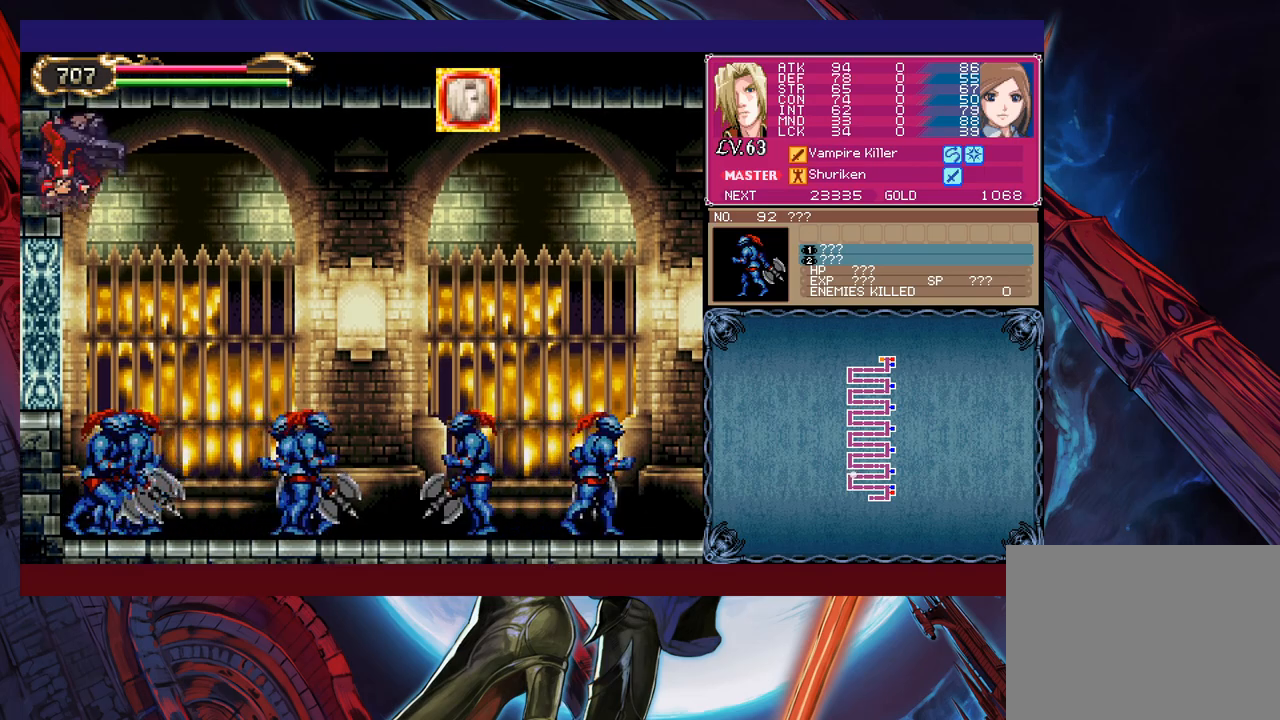
{"buttons": ["B", "Y"], "left_stick": "up", "events": [[50, "B", "down"], [50, "Y", "down"], [133, "Y", "up"], [150, "B", "up"], [200, "B", "down"], [283, "B", "up"], [433, "B", "down"], [450, "Y", "down"]]}
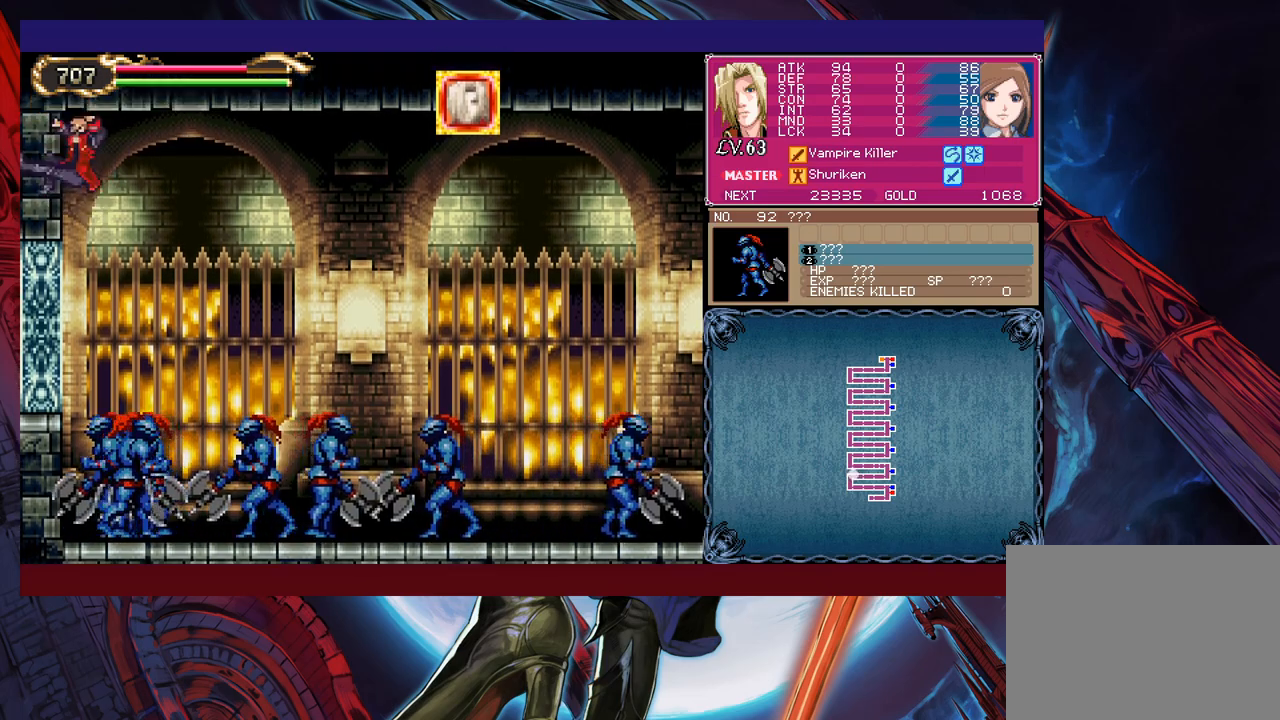
{"buttons": [], "left_stick": "up", "events": [[33, "Y", "up"], [50, "B", "up"], [100, "B", "down"], [133, "Y", "down"], [200, "Y", "up"], [233, "B", "up"], [250, "B", "down"], [283, "Y", "down"], [350, "Y", "up"], [383, "B", "up"]]}
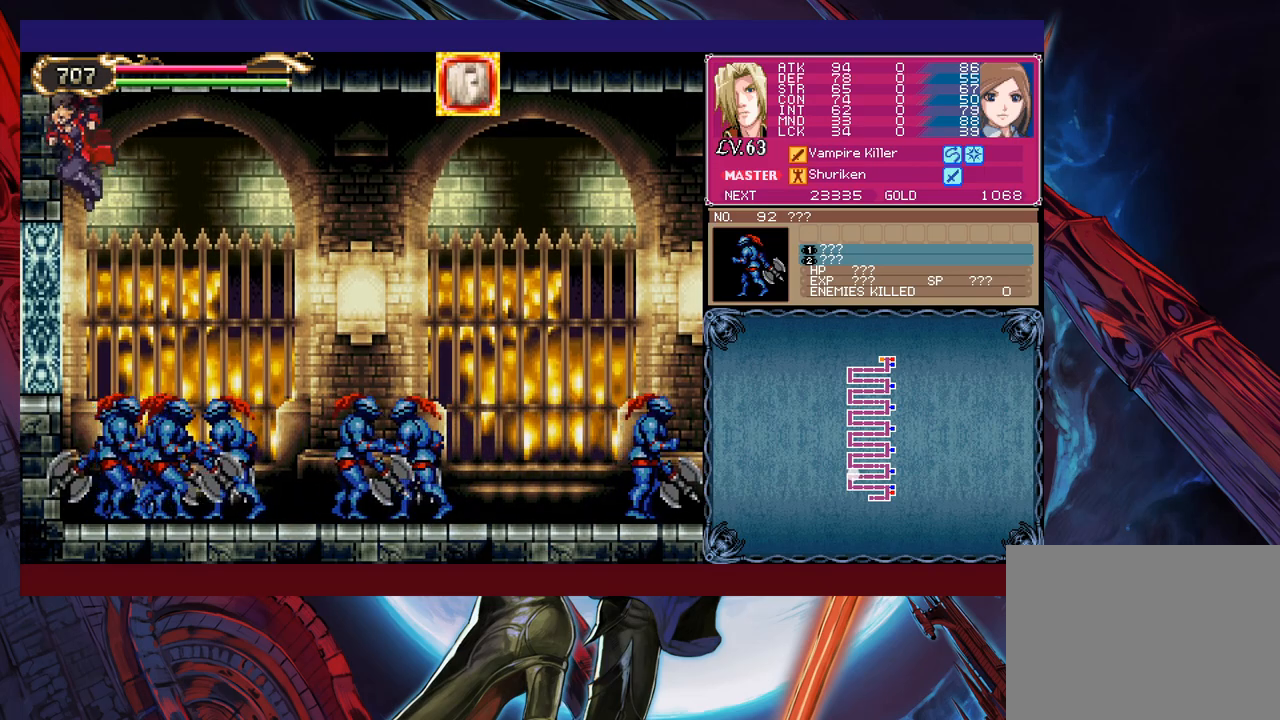
{"buttons": [], "left_stick": "center", "events": [[83, "Y", "down"], [150, "Y", "up"], [233, "Y", "down"], [300, "Y", "up"], [400, "Y", "down"], [400, "left_stick", "center"], [433, "Y", "up"]]}
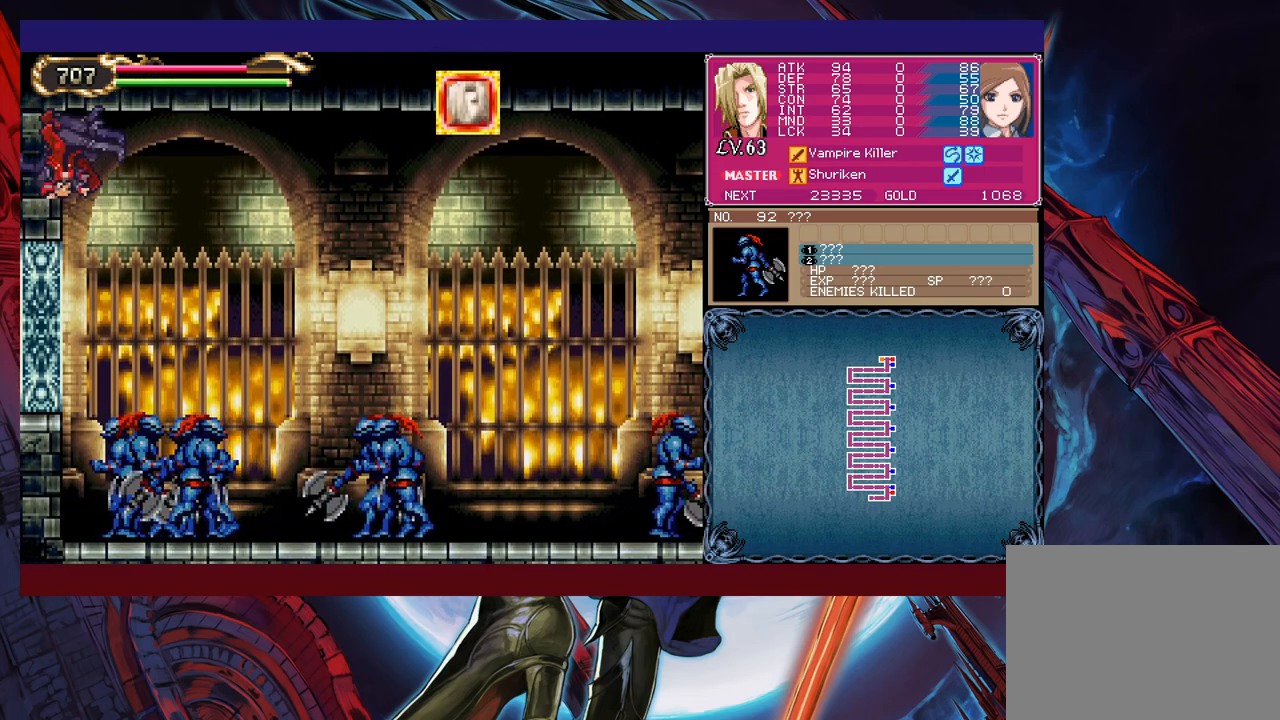
{"buttons": [], "left_stick": "center", "events": [[33, "Y", "down"], [100, "Y", "up"], [183, "Y", "down"], [250, "Y", "up"], [300, "Y", "down"], [350, "Y", "up"], [433, "Y", "down"], [500, "Y", "up"]]}
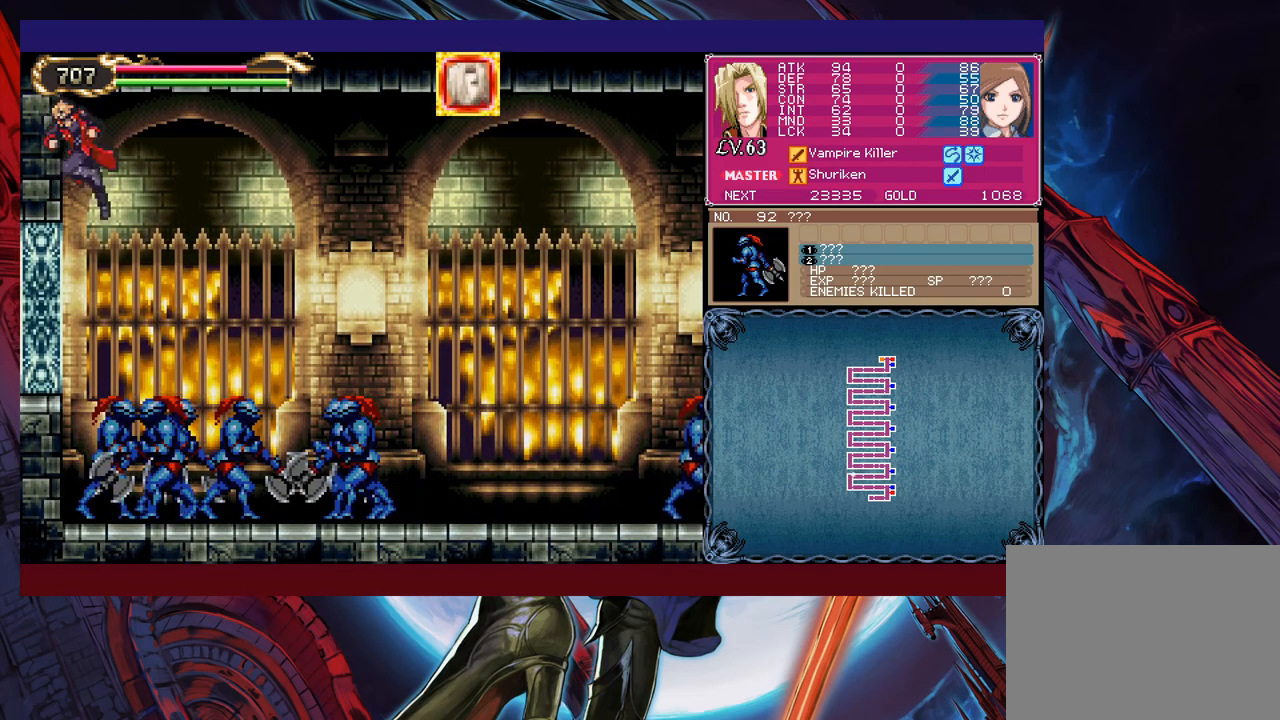
{"buttons": [], "left_stick": "center", "events": [[100, "Y", "down"], [150, "Y", "up"], [250, "Y", "down"], [283, "Y", "up"], [350, "Y", "down"], [400, "Y", "up"], [450, "Y", "down"], [500, "Y", "up"]]}
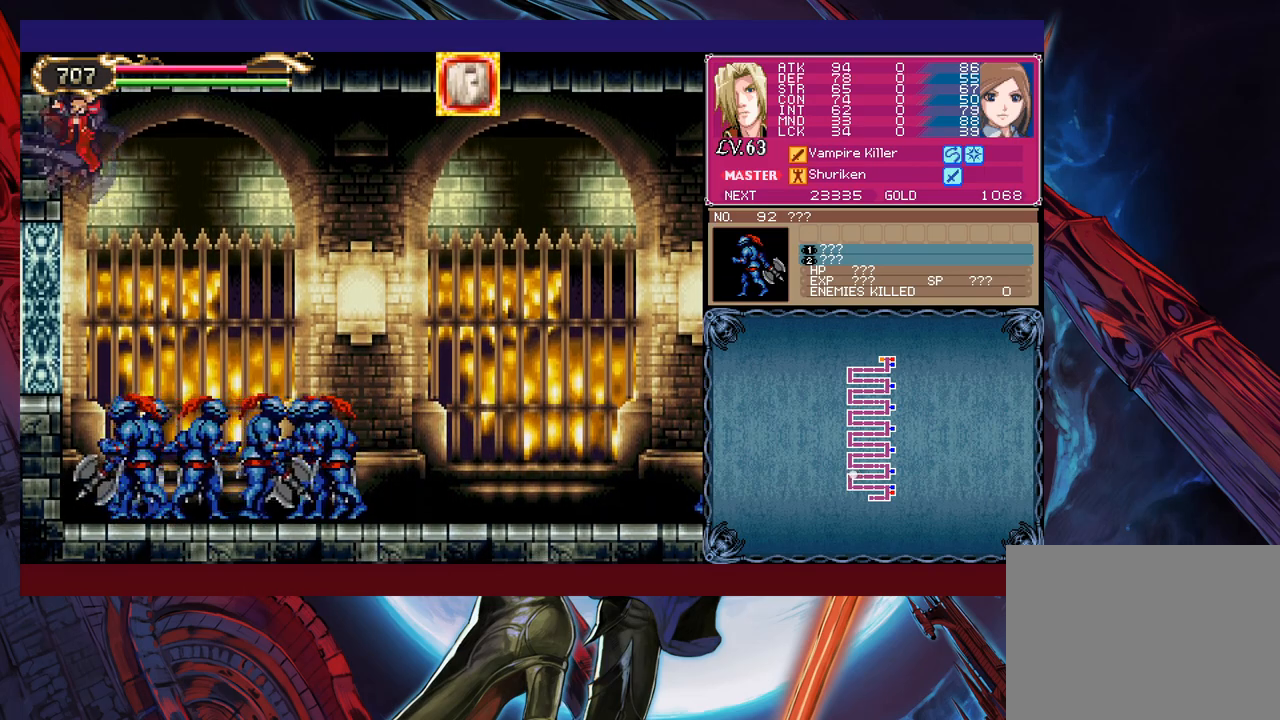
{"buttons": [], "left_stick": "center", "events": [[50, "Y", "down"], [133, "Y", "up"], [183, "Y", "down"], [250, "Y", "up"], [300, "Y", "down"], [350, "Y", "up"], [433, "Y", "down"], [483, "Y", "up"]]}